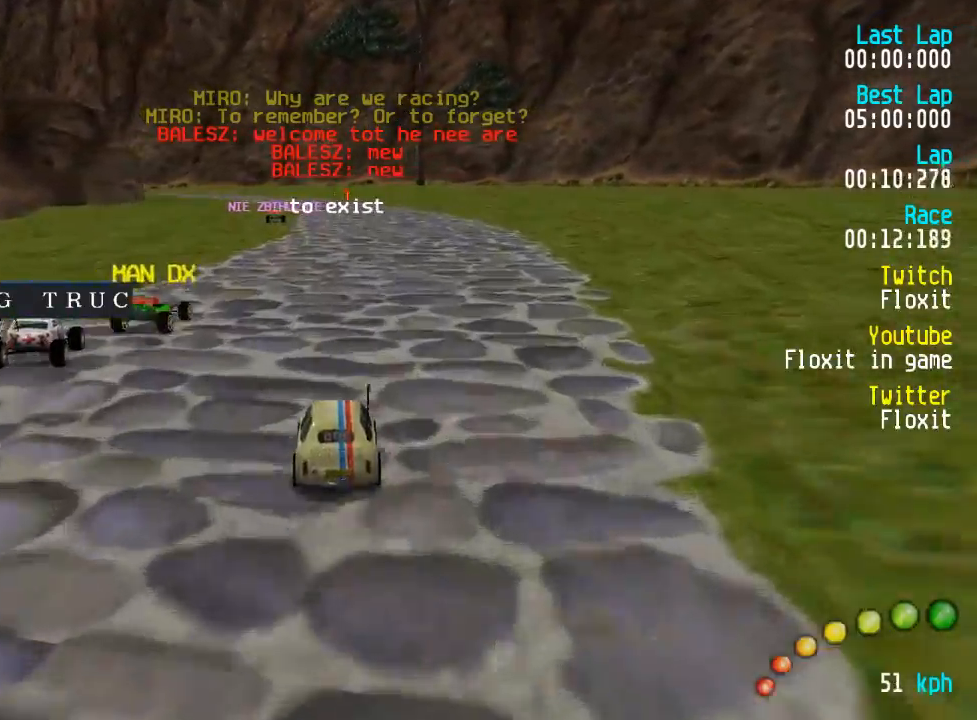
Gameplay with a controller (Xbox layout); each line is a JSON object with the inputs held at the frame after it (dt_ms = milliseconds from this image to that frame). "events" lists button and stick changes between this image and that frame as [ms after this image, input, new state], when the widget could be followed in between.
{"dt_ms": 500, "buttons": ["A"], "left_stick": "center", "right_stick": "center", "events": []}
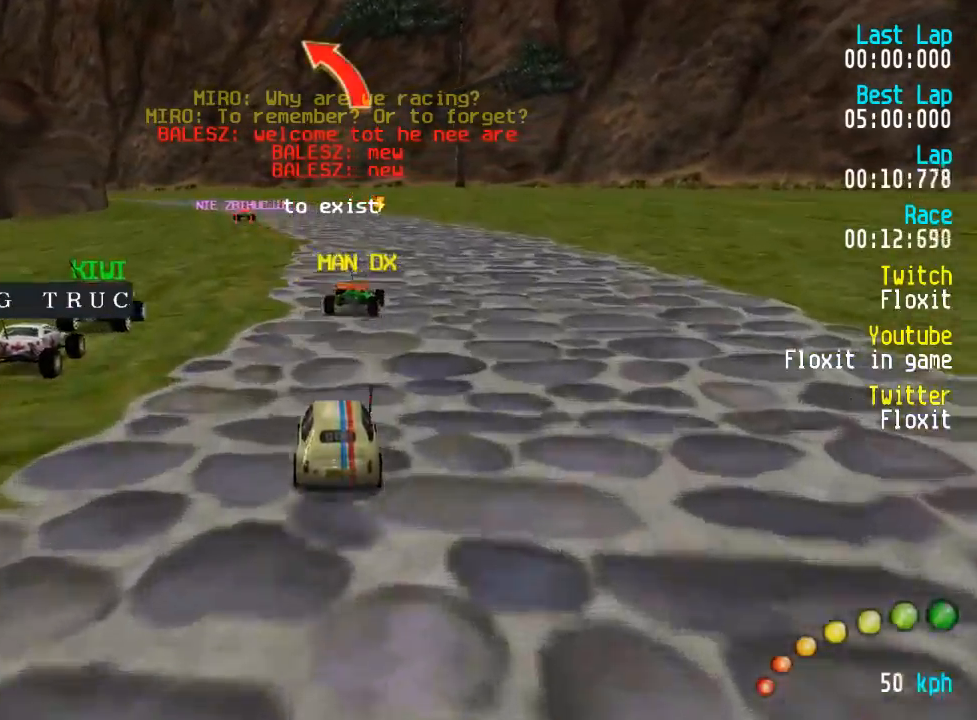
{"dt_ms": 500, "buttons": ["A"], "left_stick": "center", "right_stick": "center", "events": []}
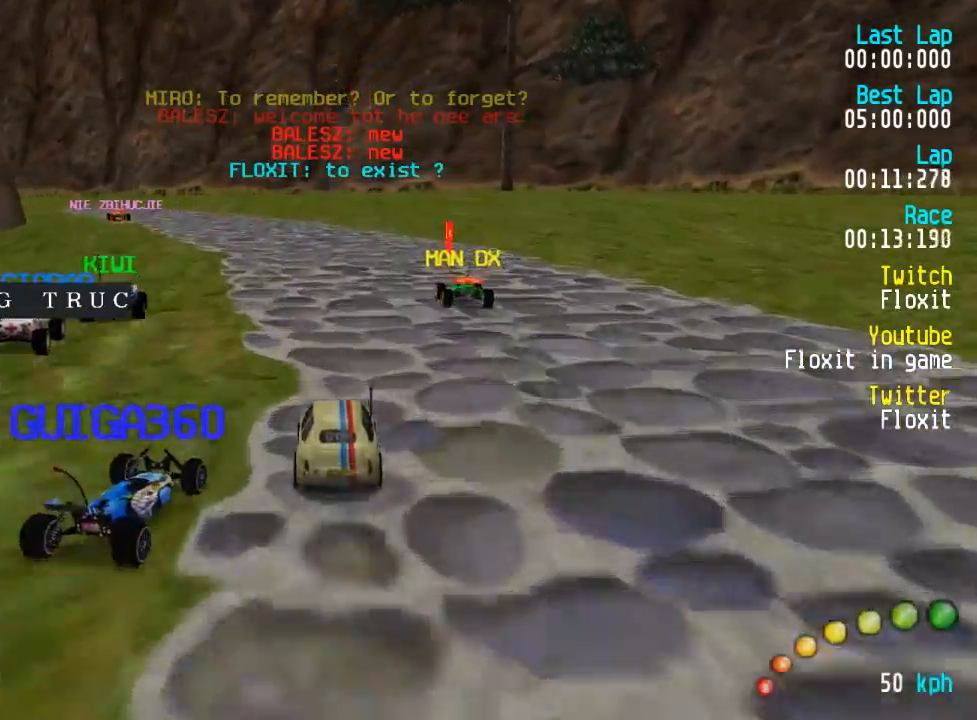
{"dt_ms": 500, "buttons": ["A"], "left_stick": "center", "right_stick": "center", "events": [[217, "left_stick", "down-right"], [317, "left_stick", "center"], [400, "DPAD_UP", "down"], [434, "DPAD_LEFT", "down"], [450, "DPAD_UP", "up"], [467, "DPAD_LEFT", "up"]]}
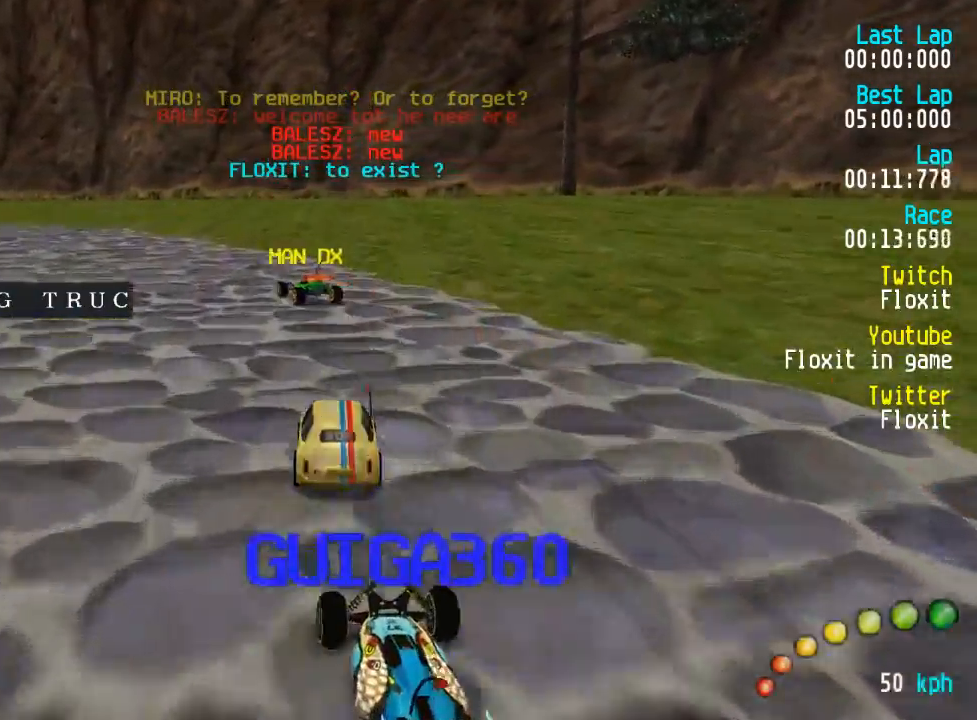
{"dt_ms": 500, "buttons": ["A"], "left_stick": "center", "right_stick": "center", "events": [[84, "DPAD_LEFT", "down"], [100, "DPAD_LEFT", "up"], [217, "DPAD_DOWN", "down"], [217, "DPAD_LEFT", "down"], [217, "DPAD_UP", "down"], [267, "DPAD_DOWN", "up"], [267, "DPAD_UP", "up"], [300, "DPAD_LEFT", "up"], [367, "DPAD_UP", "down"], [384, "DPAD_LEFT", "down"], [467, "DPAD_UP", "up"], [484, "DPAD_LEFT", "up"]]}
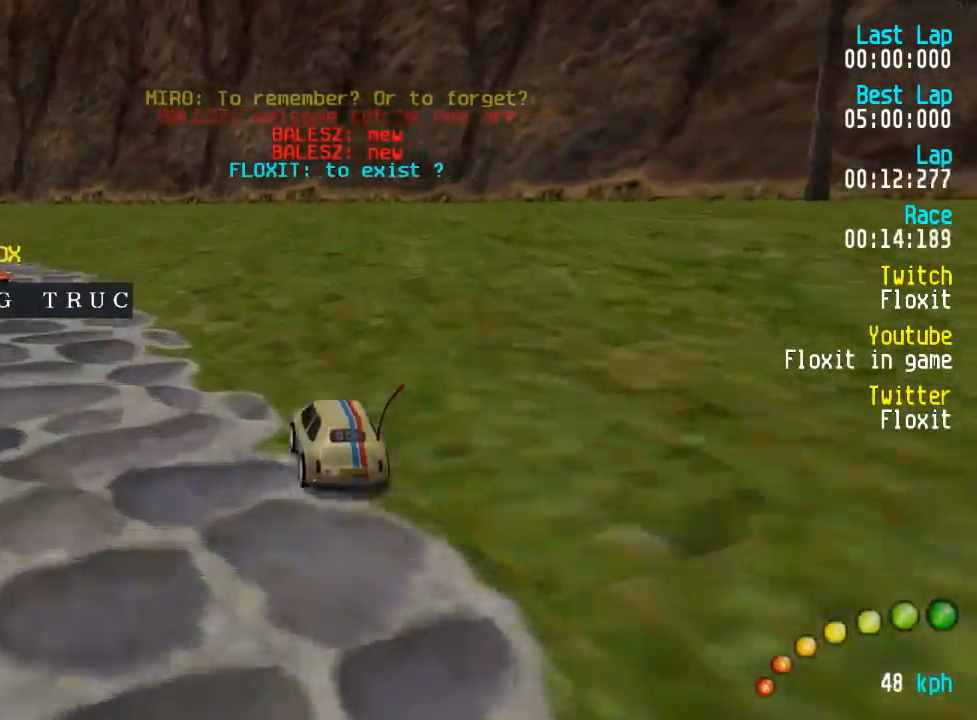
{"dt_ms": 500, "buttons": ["A"], "left_stick": "center", "right_stick": "center", "events": [[134, "L3", "down"], [134, "left_stick", "down-right"], [217, "L3", "up"], [250, "left_stick", "center"], [334, "DPAD_DOWN", "down"], [334, "DPAD_LEFT", "down"], [334, "DPAD_UP", "down"], [417, "DPAD_DOWN", "up"], [434, "DPAD_UP", "up"], [450, "DPAD_LEFT", "up"]]}
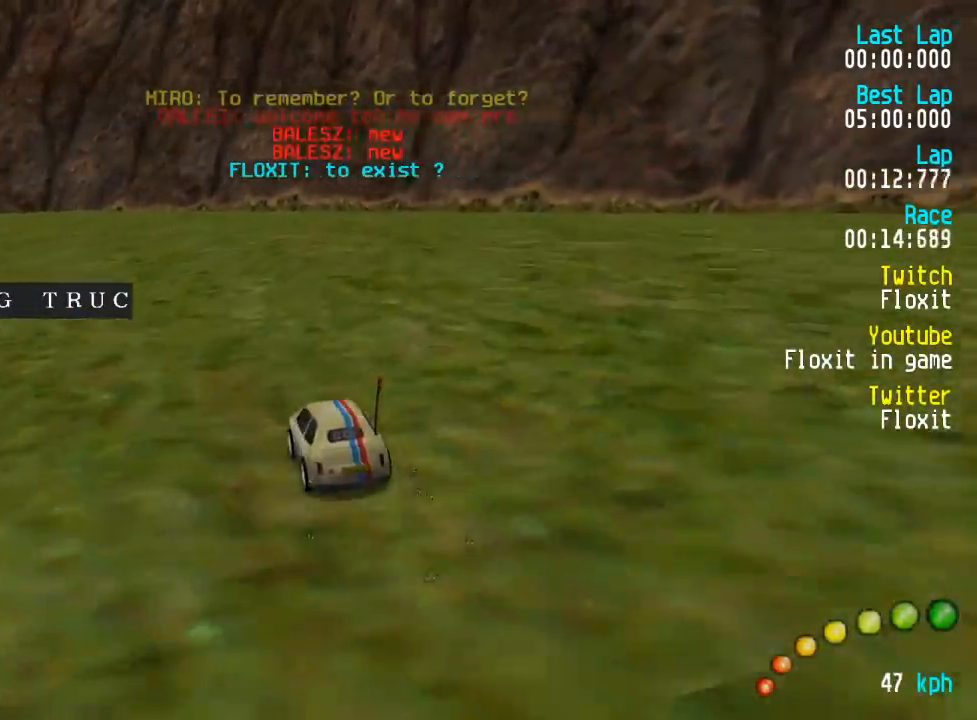
{"dt_ms": 500, "buttons": ["A"], "left_stick": "center", "right_stick": "center", "events": [[34, "DPAD_LEFT", "down"], [34, "DPAD_UP", "down"], [84, "DPAD_UP", "up"], [150, "DPAD_LEFT", "up"], [200, "DPAD_LEFT", "down"], [200, "DPAD_UP", "down"], [267, "DPAD_UP", "up"], [284, "DPAD_LEFT", "up"], [400, "DPAD_LEFT", "down"], [400, "DPAD_UP", "down"], [434, "DPAD_LEFT", "up"], [434, "DPAD_UP", "up"]]}
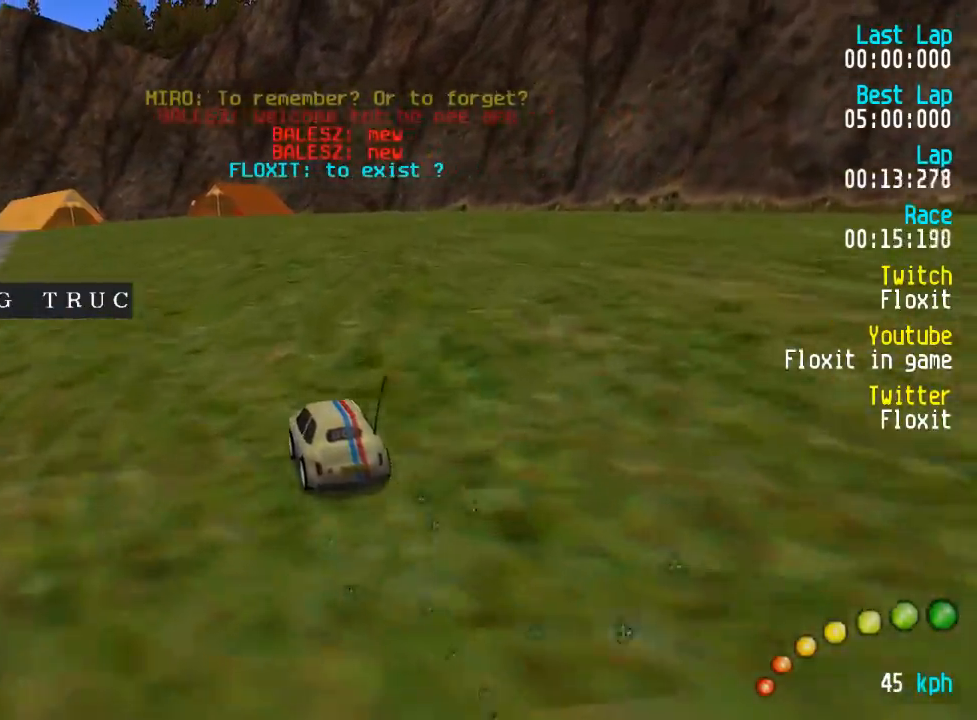
{"dt_ms": 500, "buttons": ["A"], "left_stick": "center", "right_stick": "center", "events": [[84, "L3", "down"], [84, "left_stick", "down-right"], [134, "L3", "up"], [134, "left_stick", "down-left"], [184, "left_stick", "center"], [250, "DPAD_LEFT", "down"], [267, "DPAD_UP", "down"], [334, "DPAD_LEFT", "up"], [334, "DPAD_UP", "up"]]}
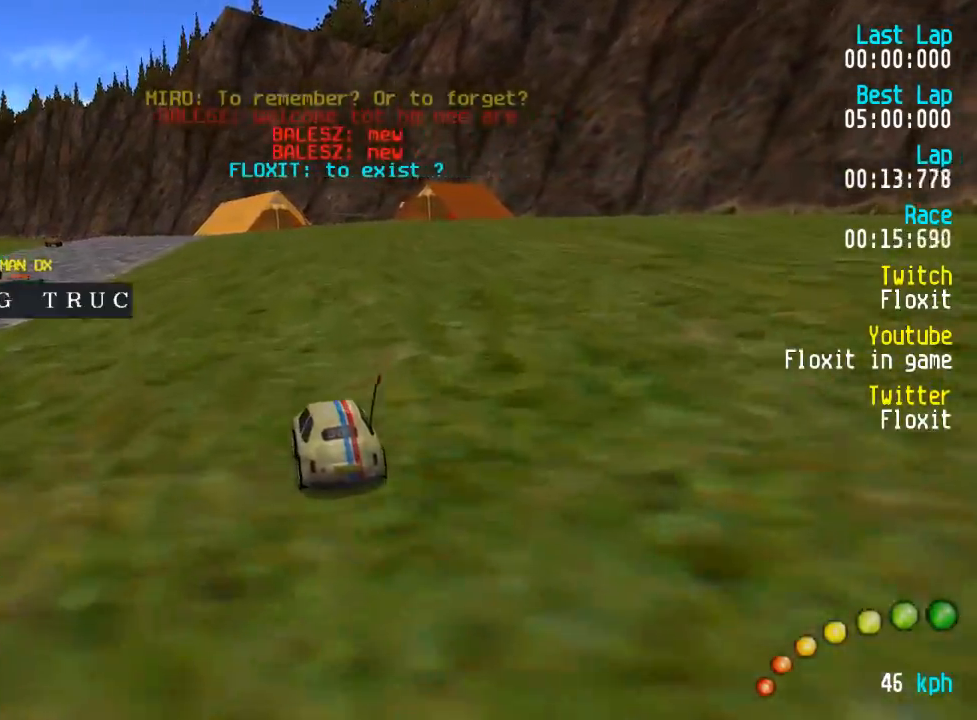
{"dt_ms": 501, "buttons": ["A", "L3"], "left_stick": "down-right", "right_stick": "center", "events": [[100, "DPAD_LEFT", "down"], [117, "DPAD_UP", "down"], [167, "DPAD_LEFT", "up"], [167, "DPAD_UP", "up"], [317, "L3", "down"], [317, "left_stick", "down-right"], [418, "L3", "up"], [418, "left_stick", "center"], [501, "L3", "down"], [501, "left_stick", "down-right"]]}
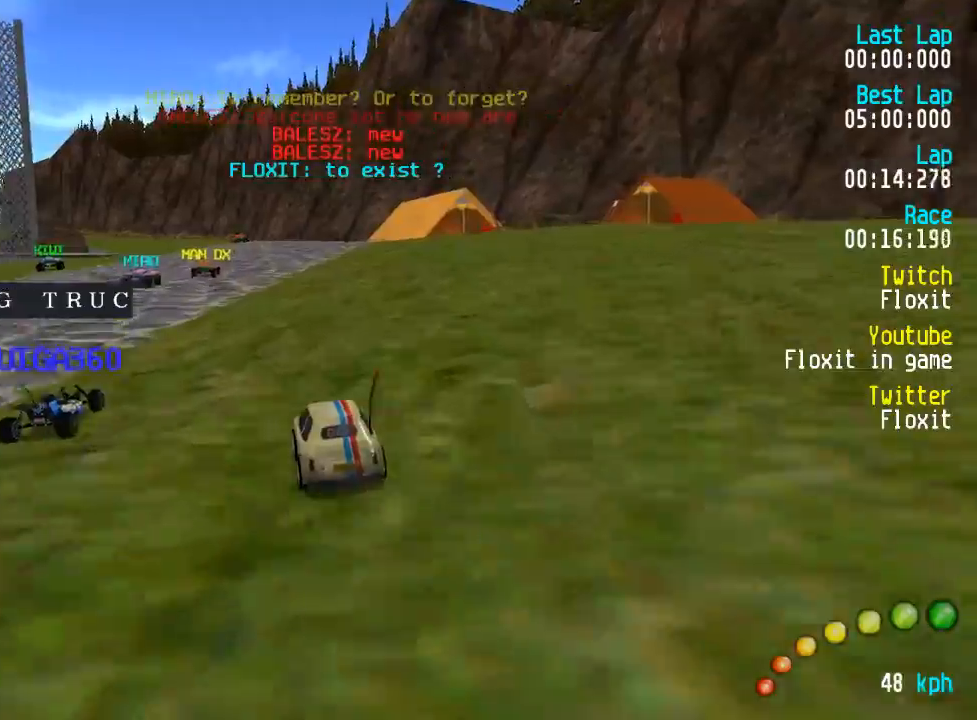
{"dt_ms": 500, "buttons": ["A"], "left_stick": "center", "right_stick": "center", "events": [[83, "L3", "up"], [83, "left_stick", "center"]]}
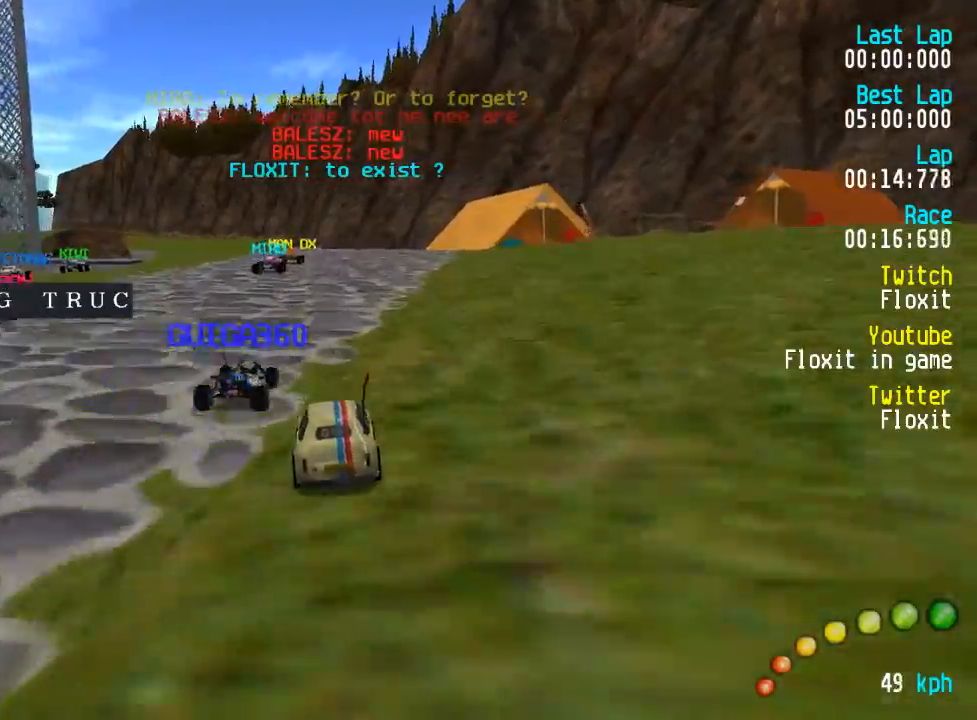
{"dt_ms": 500, "buttons": ["A"], "left_stick": "center", "right_stick": "center", "events": []}
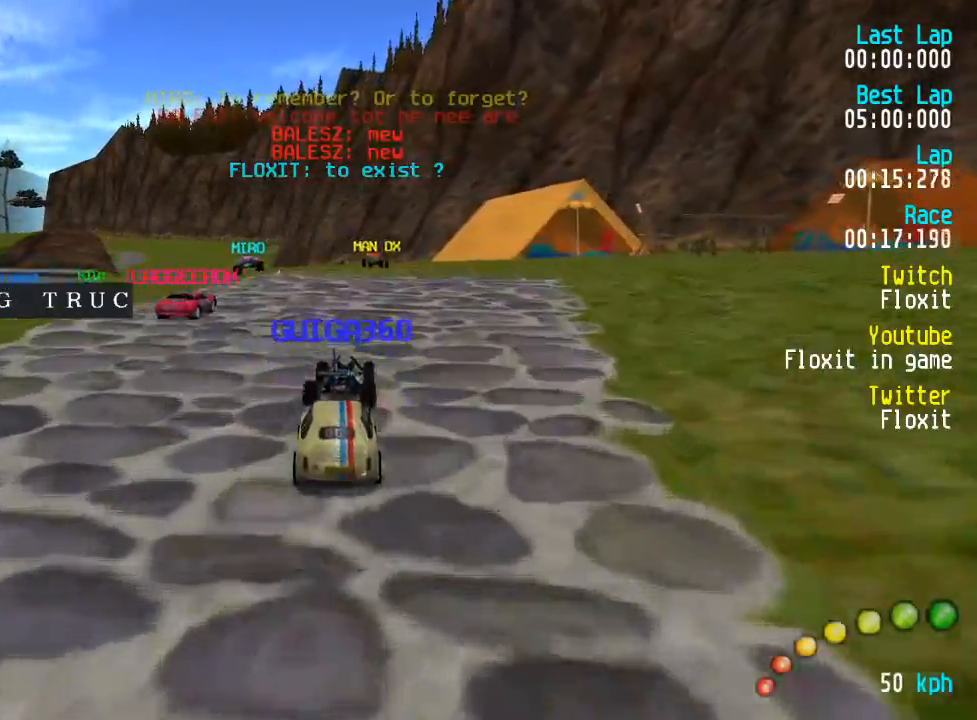
{"dt_ms": 500, "buttons": ["A"], "left_stick": "center", "right_stick": "center", "events": [[200, "DPAD_LEFT", "down"], [267, "DPAD_LEFT", "up"]]}
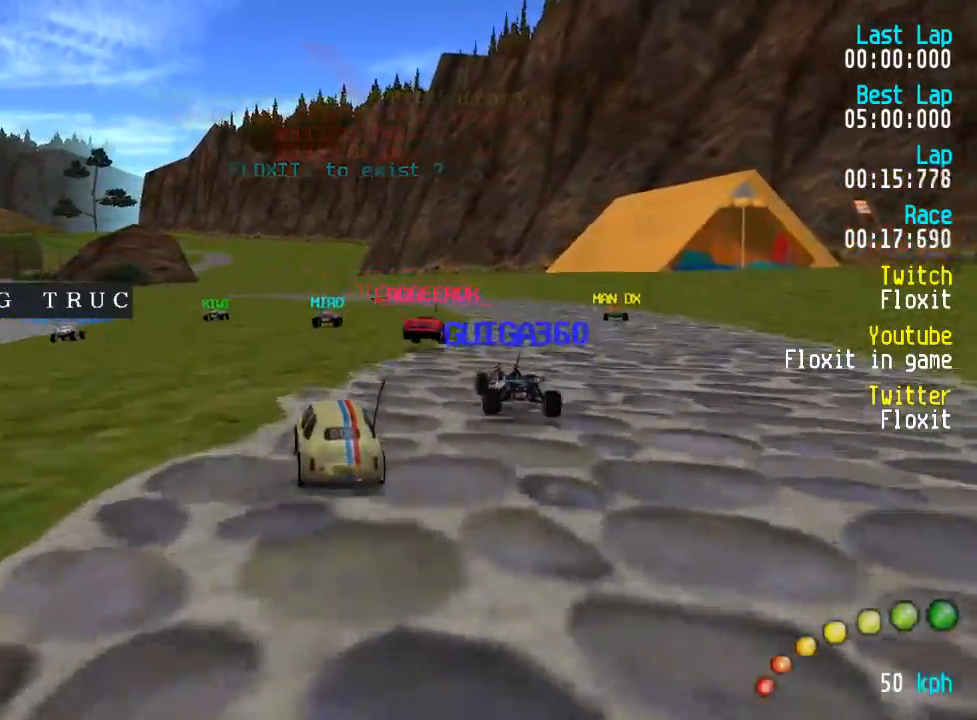
{"dt_ms": 500, "buttons": ["A"], "left_stick": "center", "right_stick": "center", "events": []}
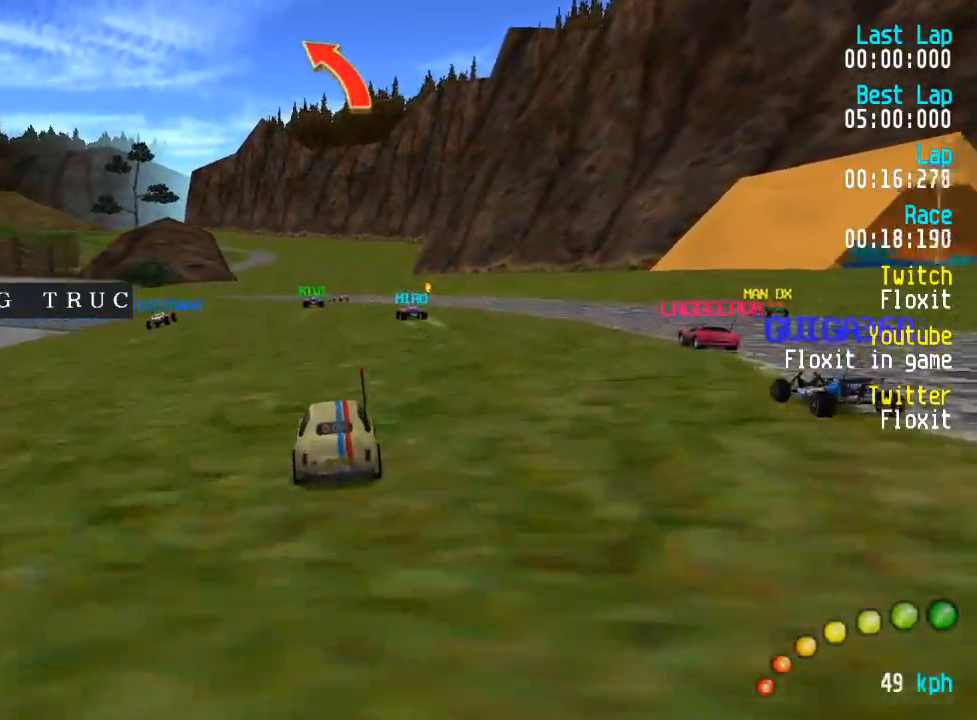
{"dt_ms": 500, "buttons": ["A"], "left_stick": "center", "right_stick": "center", "events": [[350, "DPAD_UP", "down"], [383, "DPAD_UP", "up"]]}
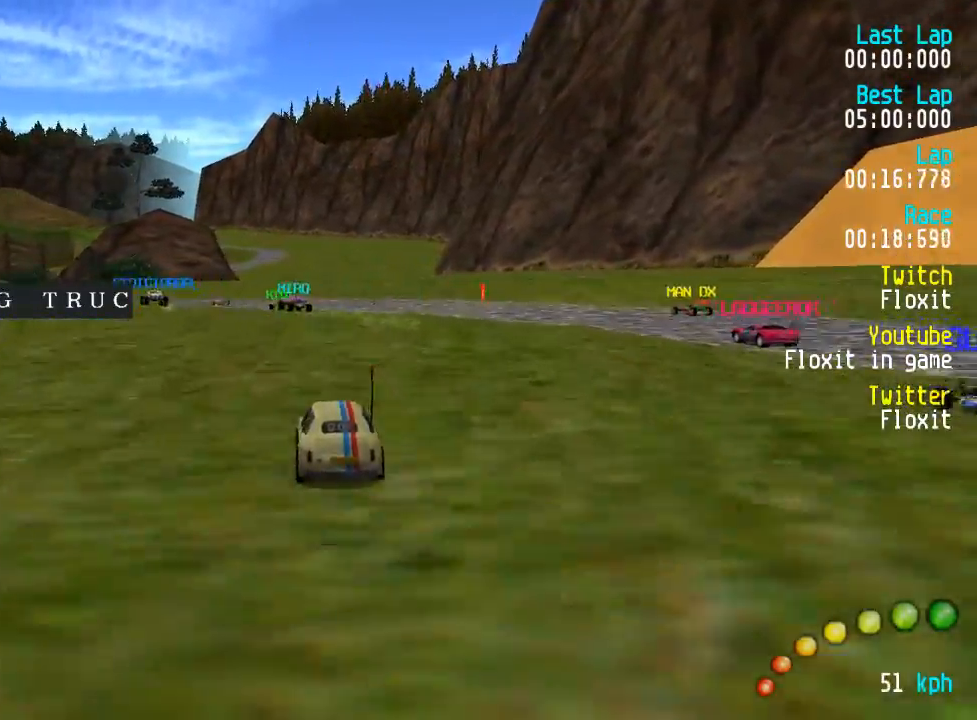
{"dt_ms": 500, "buttons": ["A", "DPAD_LEFT"], "left_stick": "center", "right_stick": "center", "events": [[183, "DPAD_LEFT", "down"], [233, "DPAD_LEFT", "up"], [317, "DPAD_LEFT", "down"], [400, "DPAD_LEFT", "up"], [467, "DPAD_LEFT", "down"]]}
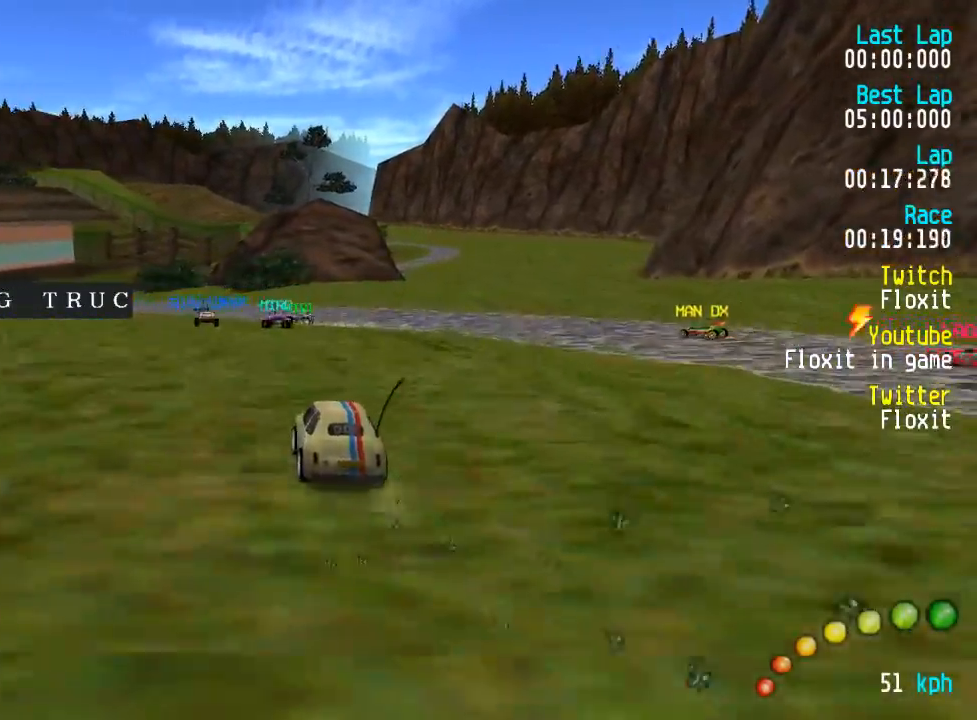
{"dt_ms": 500, "buttons": ["A"], "left_stick": "center", "right_stick": "center", "events": [[50, "DPAD_LEFT", "up"]]}
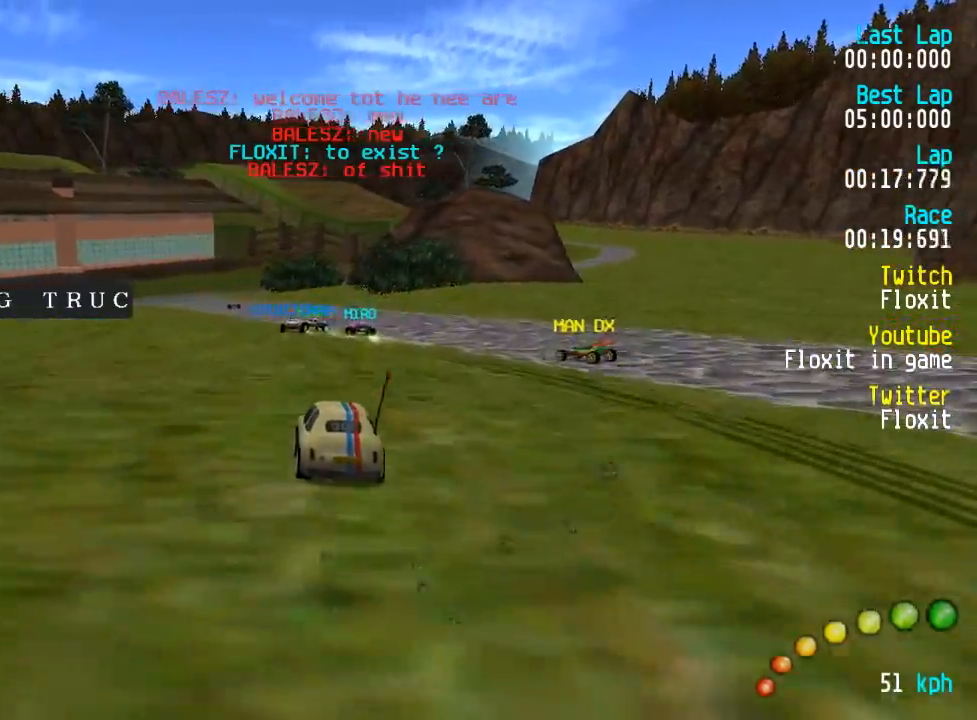
{"dt_ms": 500, "buttons": ["A"], "left_stick": "center", "right_stick": "center", "events": []}
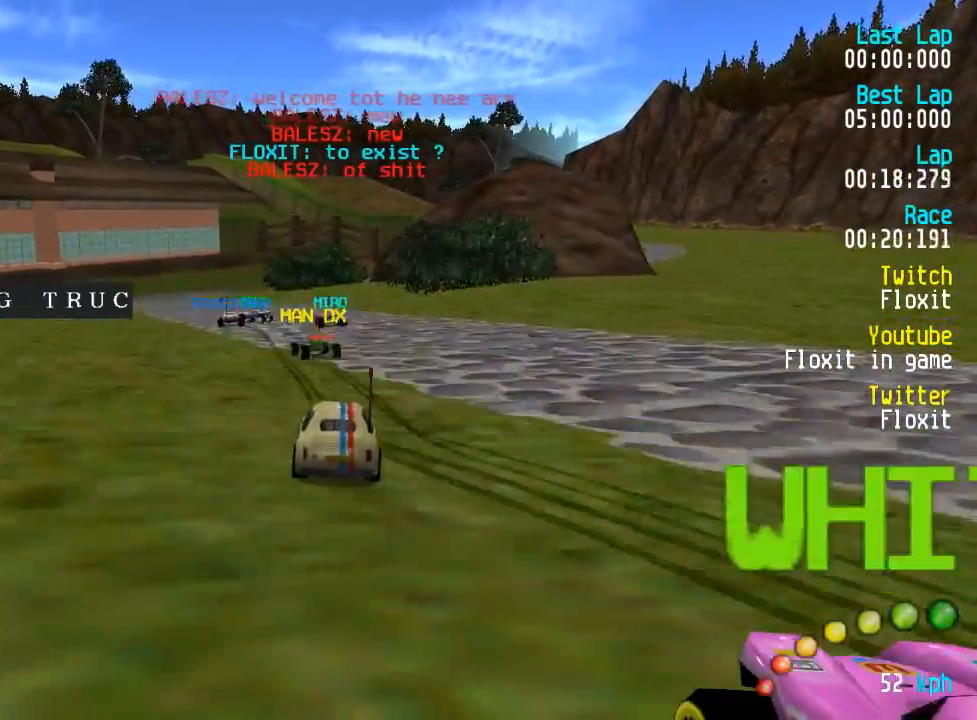
{"dt_ms": 500, "buttons": ["A"], "left_stick": "center", "right_stick": "center", "events": []}
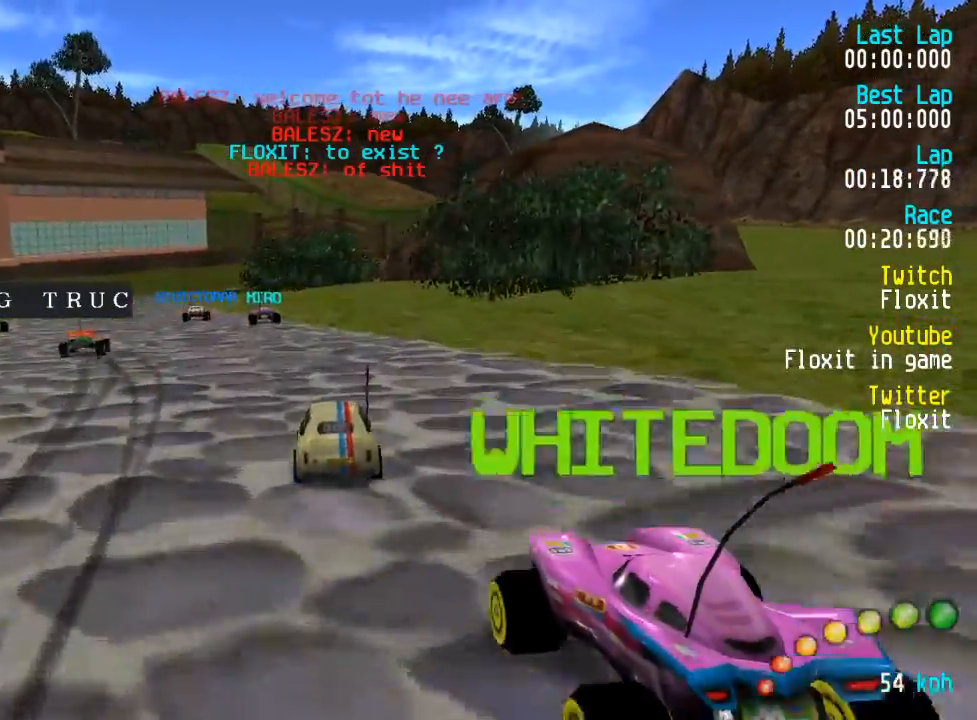
{"dt_ms": 999, "buttons": ["A"], "left_stick": "center", "right_stick": "center"}
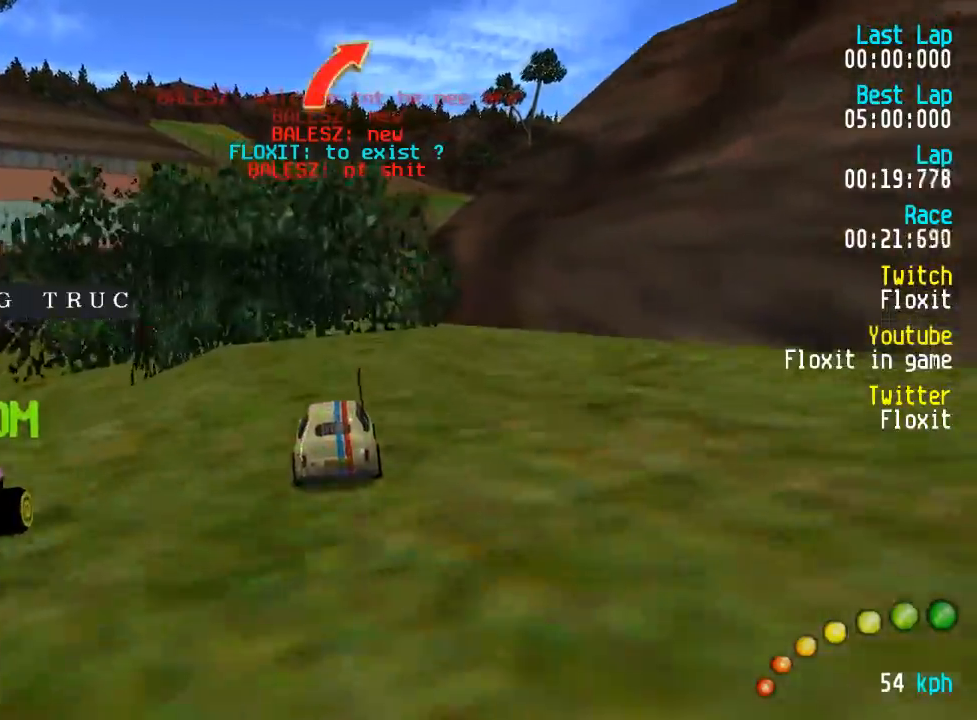
{"dt_ms": 500, "buttons": ["A"], "left_stick": "center", "right_stick": "center", "events": [[100, "DPAD_DOWN", "down"], [100, "DPAD_RIGHT", "down"], [134, "DPAD_DOWN", "up"], [134, "DPAD_RIGHT", "up"], [434, "L3", "down"], [434, "left_stick", "down-right"], [484, "L3", "up"], [484, "left_stick", "center"]]}
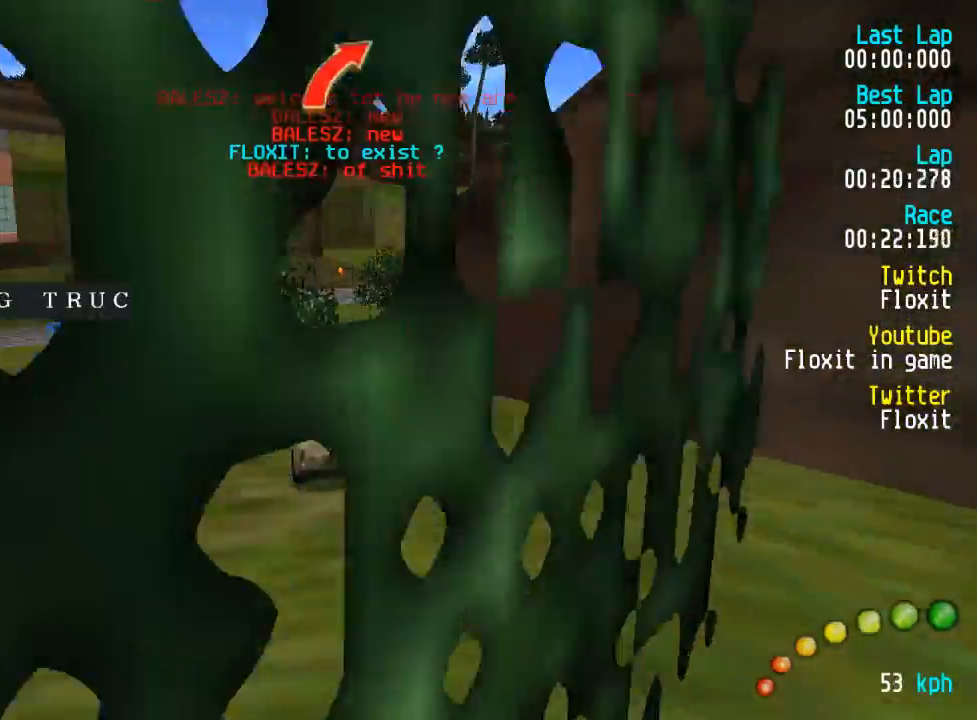
{"dt_ms": 500, "buttons": ["A"], "left_stick": "center", "right_stick": "center", "events": [[217, "L3", "down"], [217, "left_stick", "down-right"], [300, "L3", "up"], [300, "left_stick", "center"]]}
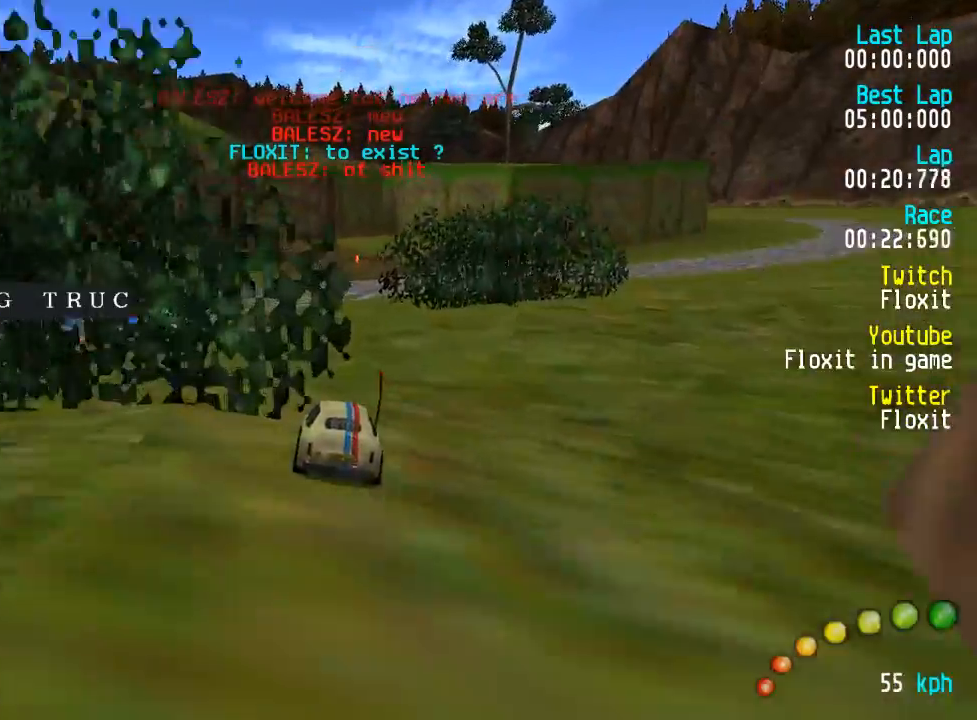
{"dt_ms": 500, "buttons": ["A"], "left_stick": "center", "right_stick": "center", "events": []}
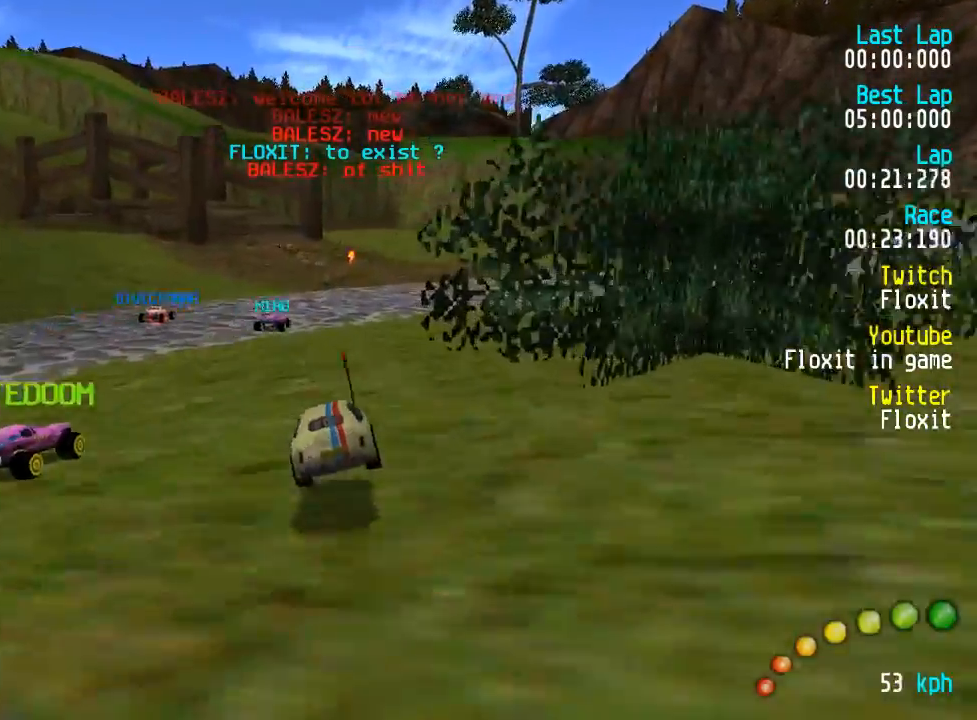
{"dt_ms": 500, "buttons": ["A"], "left_stick": "center", "right_stick": "center", "events": []}
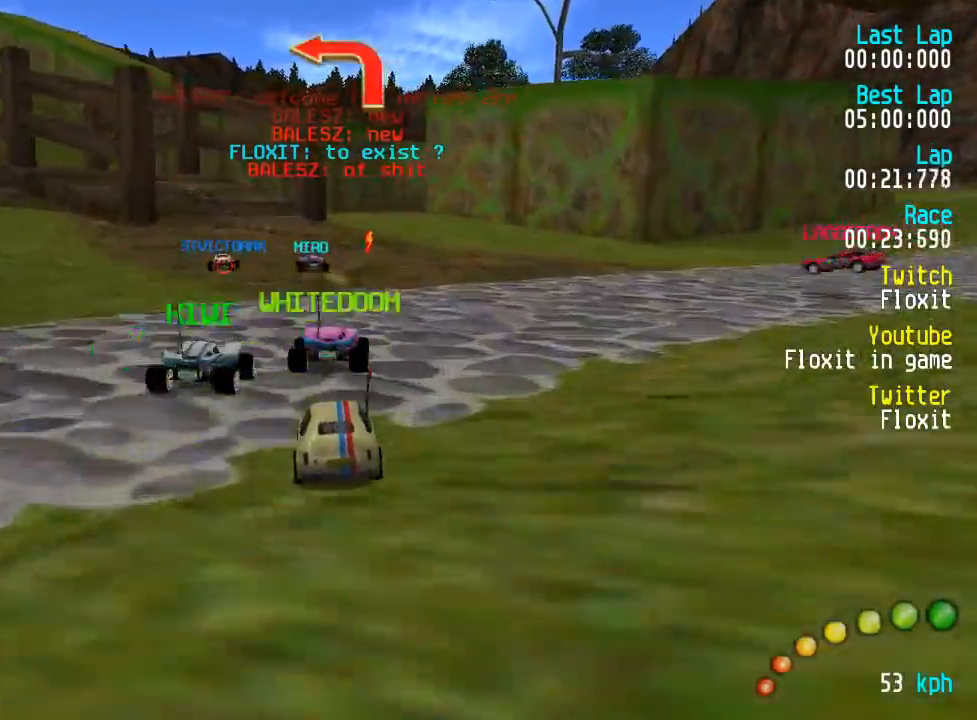
{"dt_ms": 500, "buttons": ["A", "DPAD_UP", "DPAD_LEFT"], "left_stick": "center", "right_stick": "center", "events": [[134, "DPAD_LEFT", "down"], [134, "DPAD_UP", "down"], [150, "DPAD_UP", "up"], [167, "DPAD_LEFT", "up"], [450, "DPAD_LEFT", "down"], [450, "DPAD_UP", "down"]]}
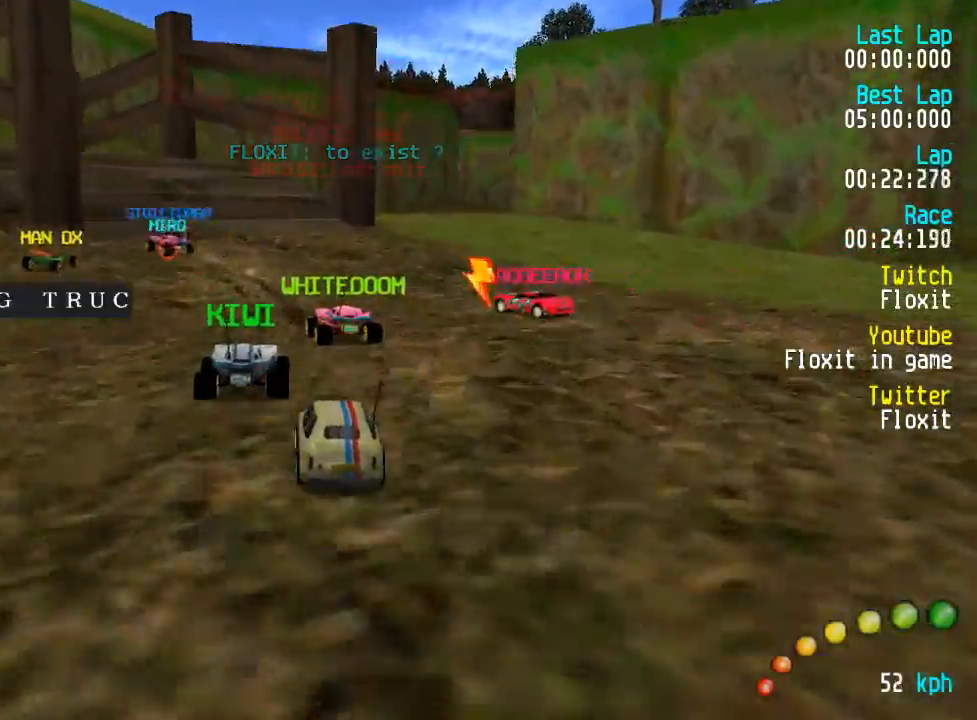
{"dt_ms": 500, "buttons": ["A"], "left_stick": "center", "right_stick": "center", "events": [[17, "DPAD_LEFT", "up"], [17, "DPAD_UP", "up"], [117, "DPAD_LEFT", "down"], [117, "DPAD_UP", "down"], [167, "DPAD_LEFT", "up"], [167, "DPAD_UP", "up"], [267, "DPAD_LEFT", "down"], [334, "DPAD_LEFT", "up"], [450, "DPAD_LEFT", "down"], [450, "DPAD_UP", "down"], [484, "DPAD_LEFT", "up"], [500, "DPAD_UP", "up"]]}
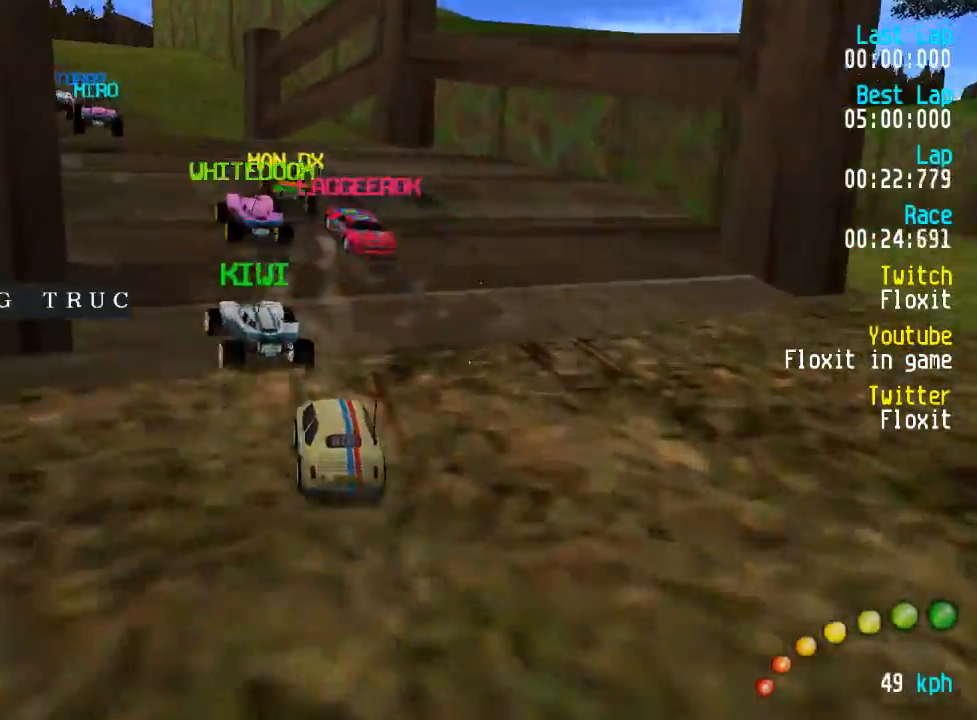
{"dt_ms": 500, "buttons": ["A"], "left_stick": "center", "right_stick": "center", "events": [[217, "DPAD_LEFT", "down"], [300, "DPAD_LEFT", "up"], [367, "DPAD_LEFT", "down"], [367, "DPAD_UP", "down"], [467, "DPAD_UP", "up"], [484, "DPAD_LEFT", "up"]]}
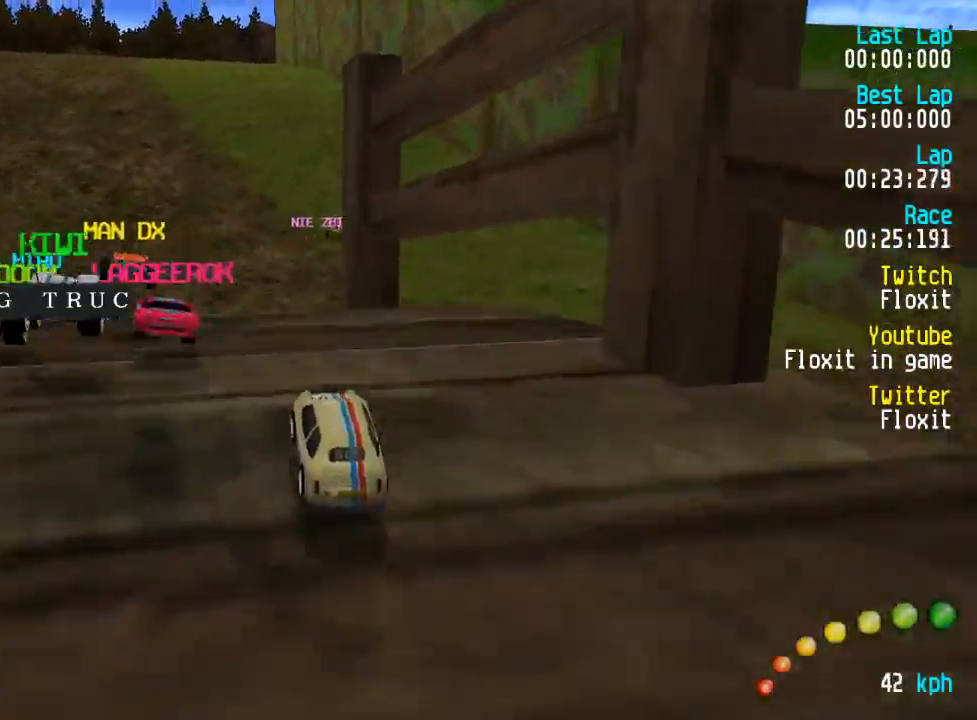
{"dt_ms": 500, "buttons": ["A", "DPAD_LEFT"], "left_stick": "center", "right_stick": "center", "events": [[34, "DPAD_LEFT", "down"], [50, "DPAD_DOWN", "down"], [50, "DPAD_UP", "down"], [134, "DPAD_DOWN", "up"], [134, "DPAD_UP", "up"], [167, "DPAD_LEFT", "up"], [217, "DPAD_LEFT", "down"], [234, "DPAD_DOWN", "down"], [284, "DPAD_DOWN", "up"], [334, "DPAD_LEFT", "up"], [384, "DPAD_LEFT", "down"], [384, "DPAD_UP", "down"], [484, "DPAD_UP", "up"]]}